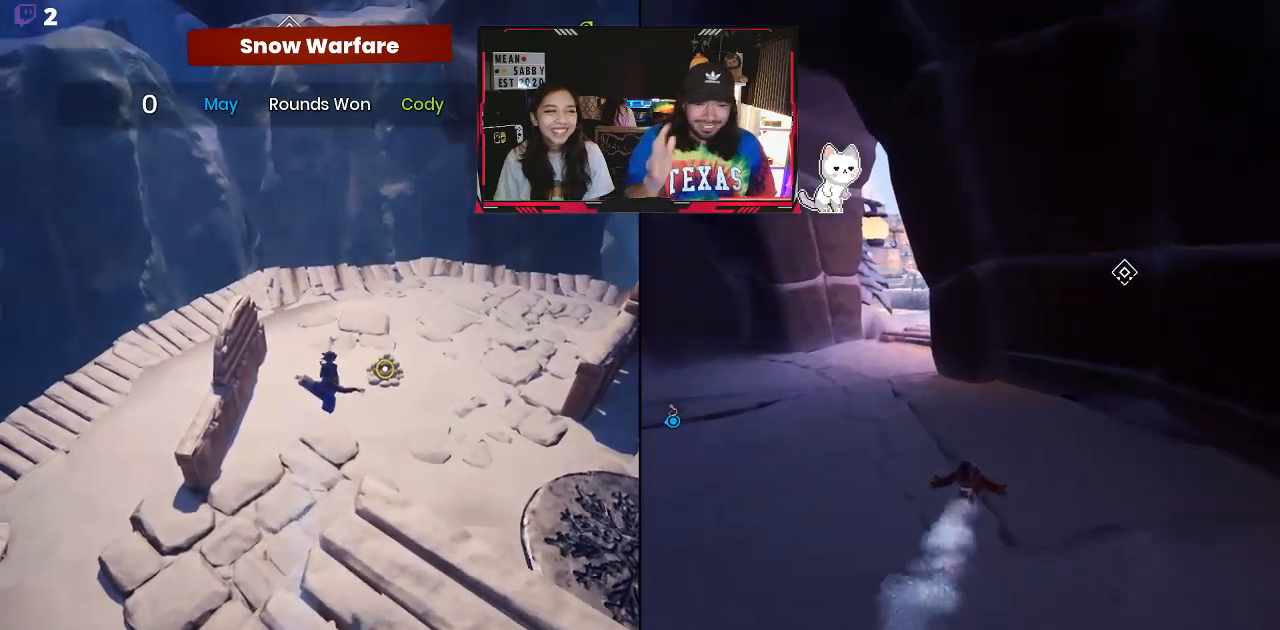
Gameplay with a controller (Xbox layout); each line is a JSON object with the inputs held at the frame after it. "events" lists button and stick changes between this image and that frame as [ms after this image, input, new state], when the widget could be followed in between.
{"buttons": [], "left_stick": "up", "right_stick": "up-left", "events": [[100, "right_stick", "left"], [317, "right_stick", "up-left"]]}
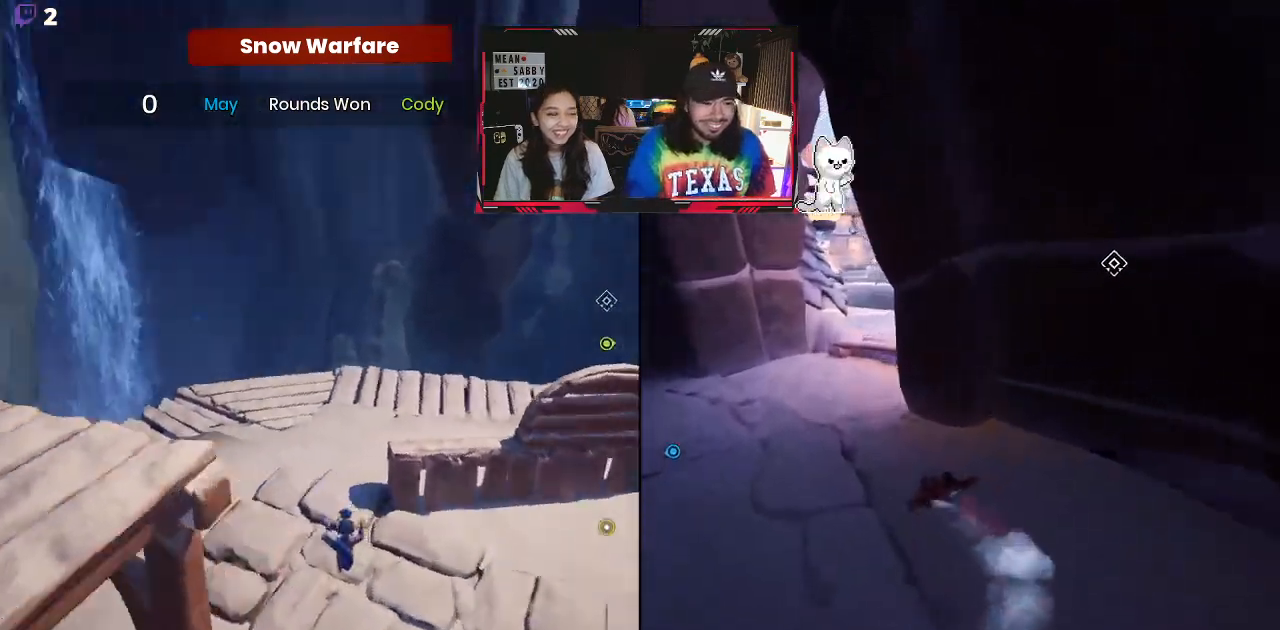
{"buttons": [], "left_stick": "up", "right_stick": "up-right"}
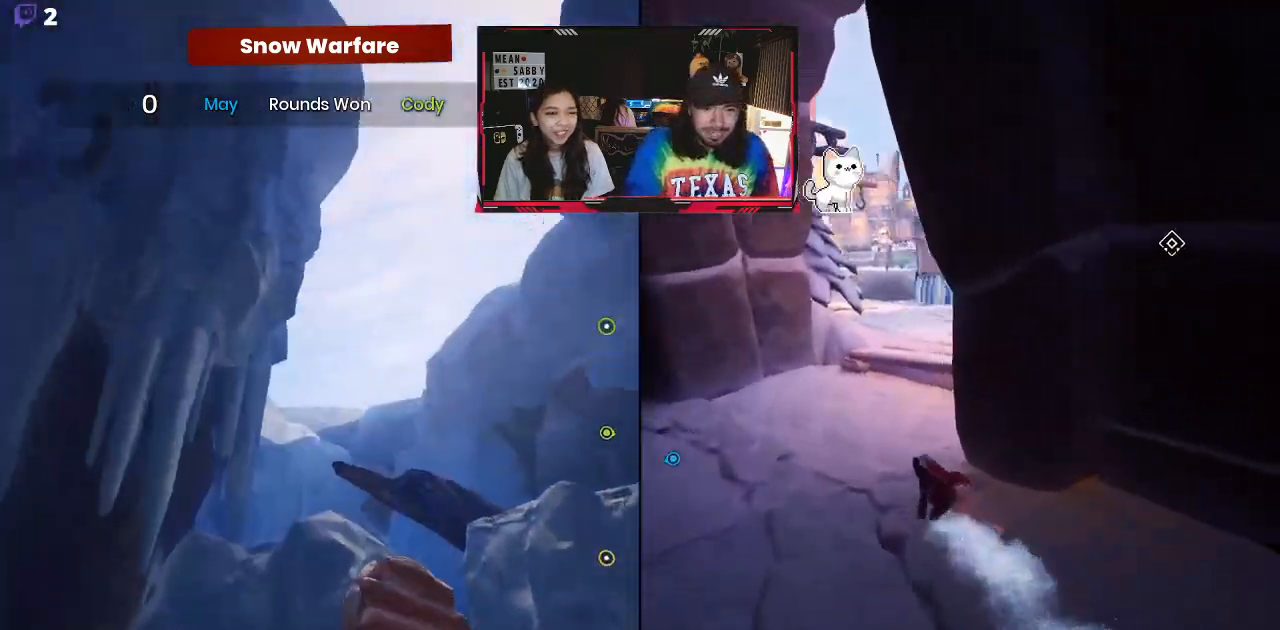
{"buttons": [], "left_stick": "up", "right_stick": "down", "events": [[117, "right_stick", "right"], [233, "right_stick", "down-right"], [433, "right_stick", "down"]]}
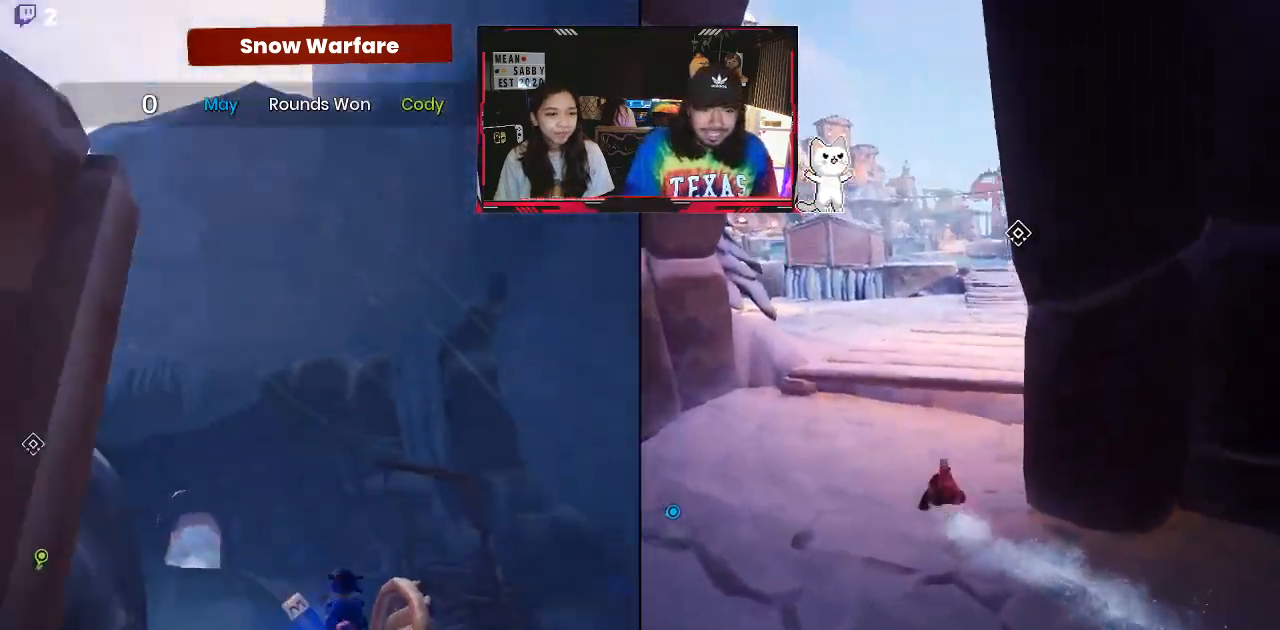
{"buttons": [], "left_stick": "up", "right_stick": "center", "events": [[17, "right_stick", "down-left"], [283, "right_stick", "left"], [400, "right_stick", "center"]]}
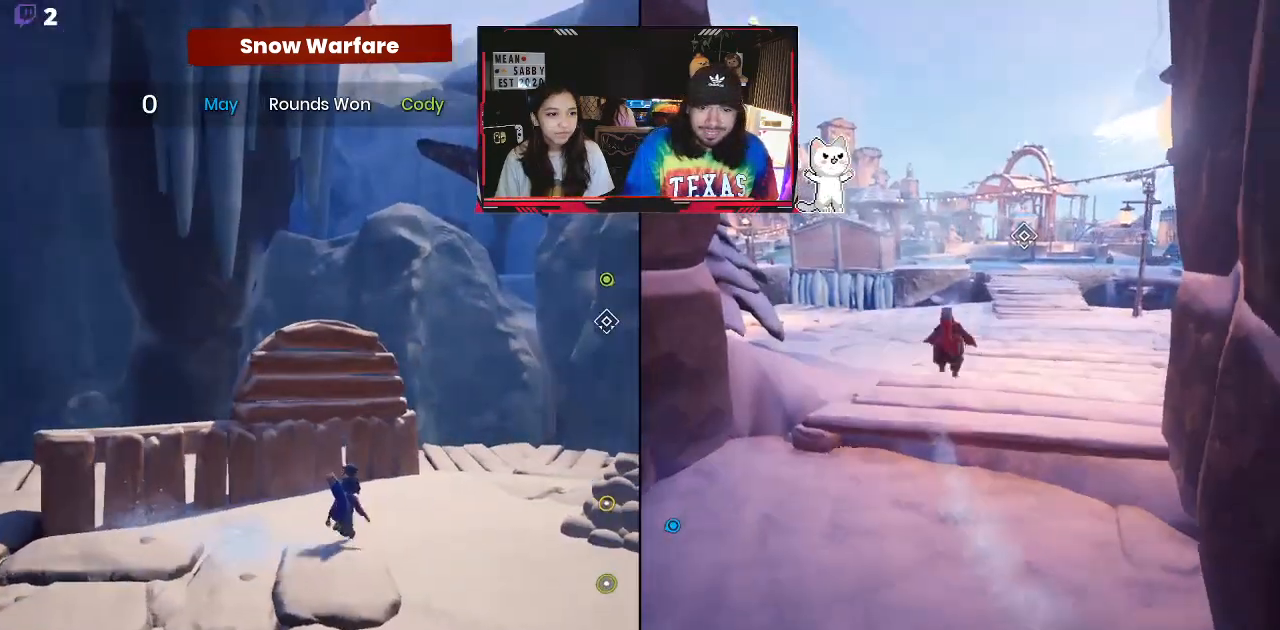
{"buttons": [], "left_stick": "up-right", "right_stick": "center", "events": [[50, "left_stick", "up-right"], [150, "right_stick", "right"], [350, "right_stick", "center"]]}
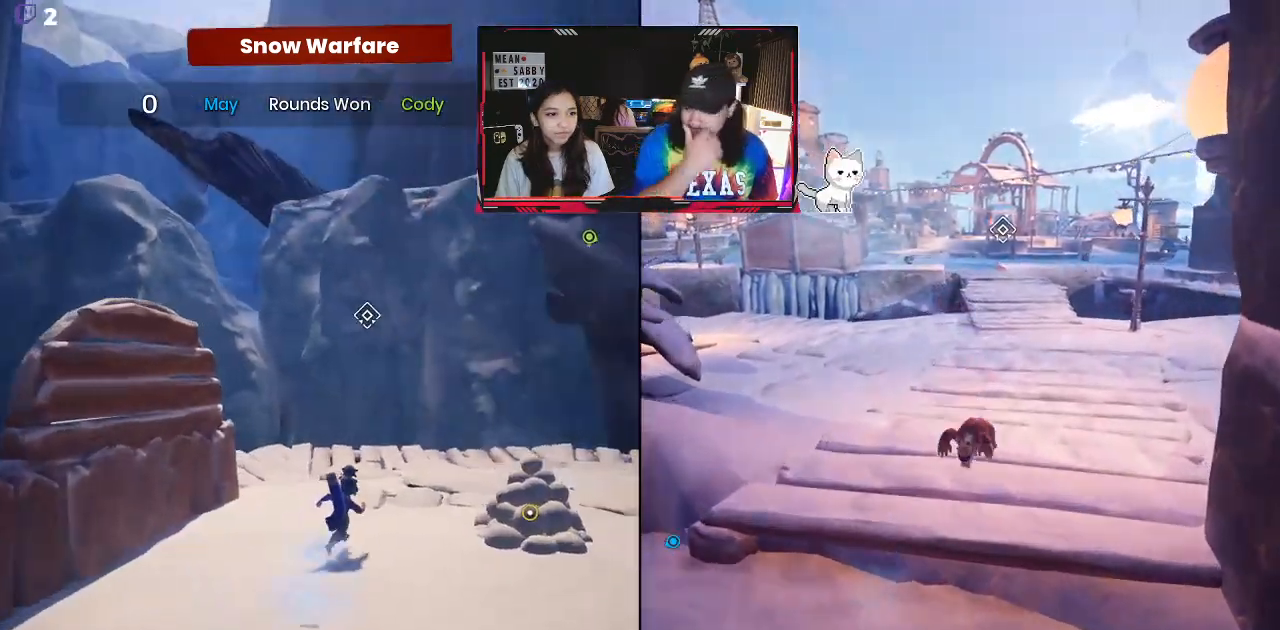
{"buttons": [], "left_stick": "up-right", "right_stick": "center", "events": []}
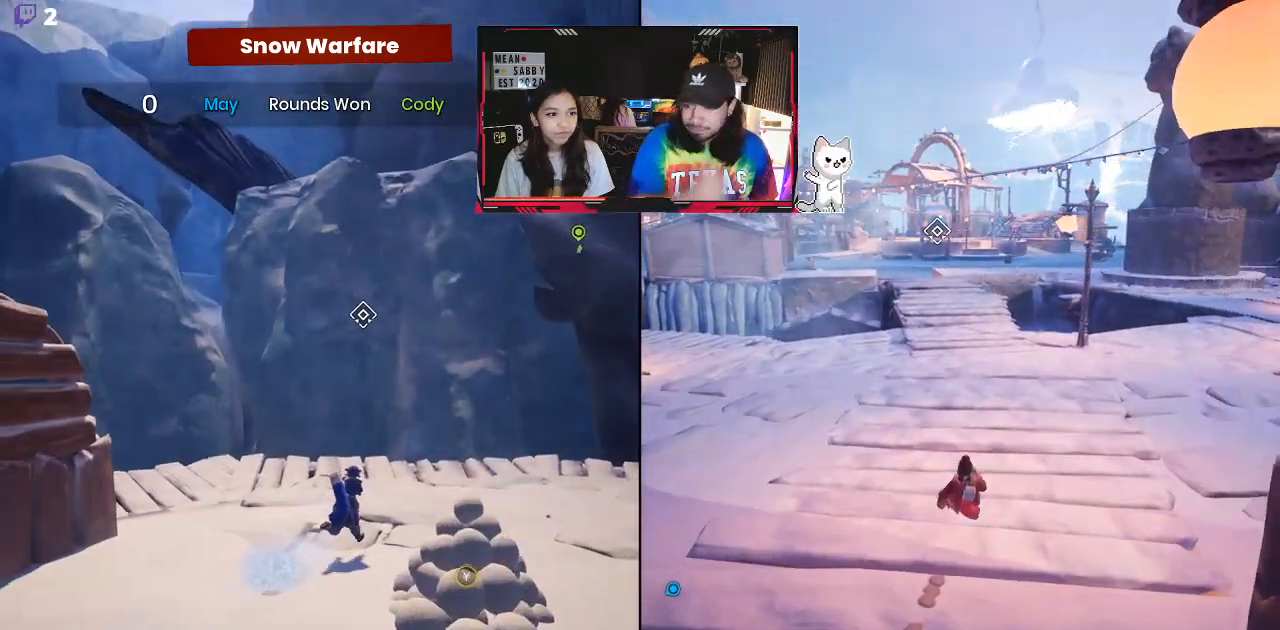
{"buttons": [], "left_stick": "up-right", "right_stick": "right", "events": [[33, "right_stick", "right"]]}
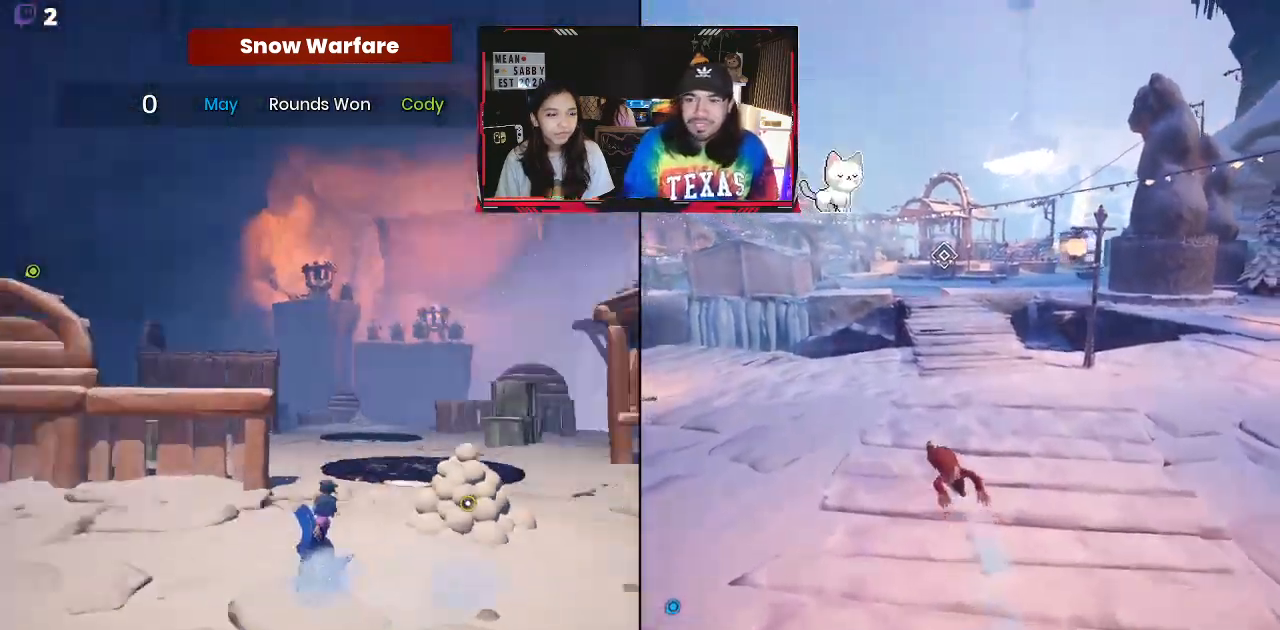
{"buttons": [], "left_stick": "up", "right_stick": "left", "events": [[50, "right_stick", "center"], [333, "right_stick", "left"], [383, "left_stick", "up"]]}
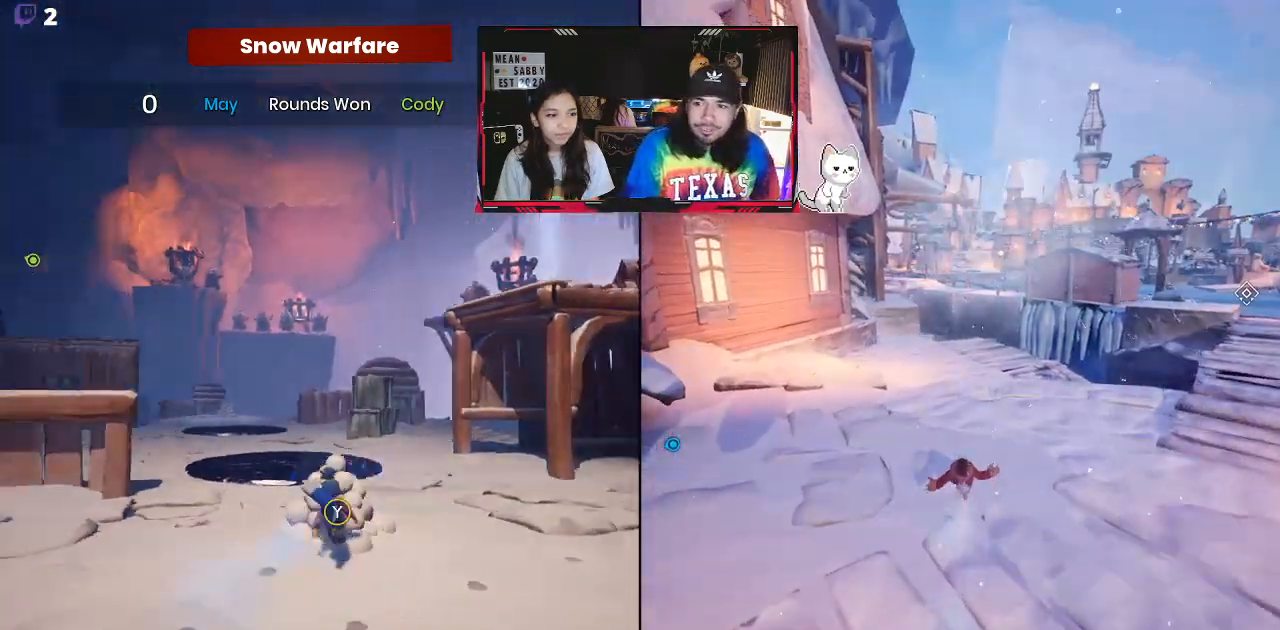
{"buttons": ["L2"], "left_stick": "up", "right_stick": "center", "events": [[50, "right_stick", "center"], [233, "L2", "down"]]}
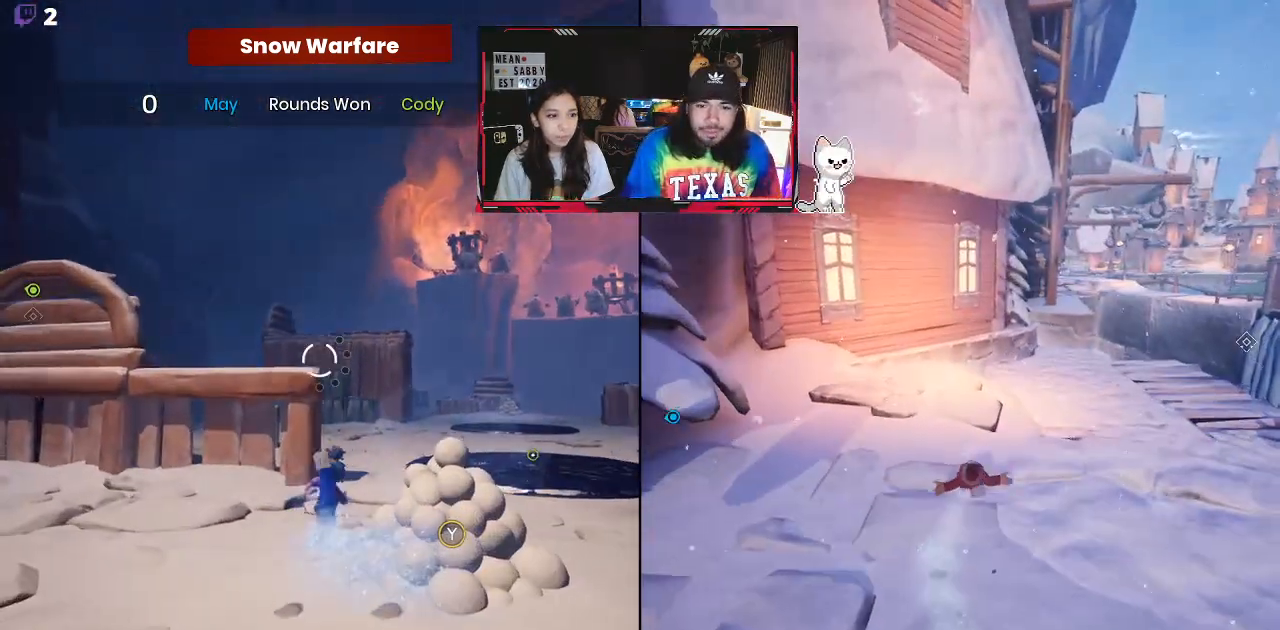
{"buttons": [], "left_stick": "up-right", "right_stick": "left", "events": [[33, "left_stick", "up-right"], [317, "right_stick", "left"], [467, "L2", "up"]]}
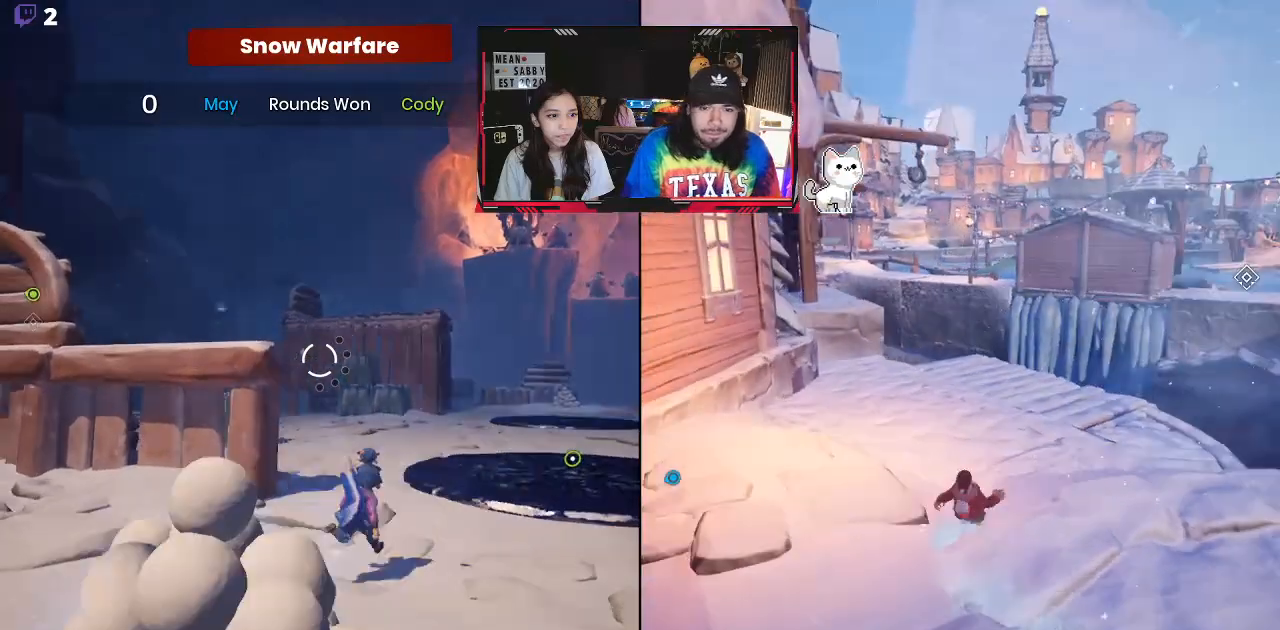
{"buttons": ["X"], "left_stick": "up-right", "right_stick": "center", "events": [[200, "right_stick", "center"], [417, "X", "down"]]}
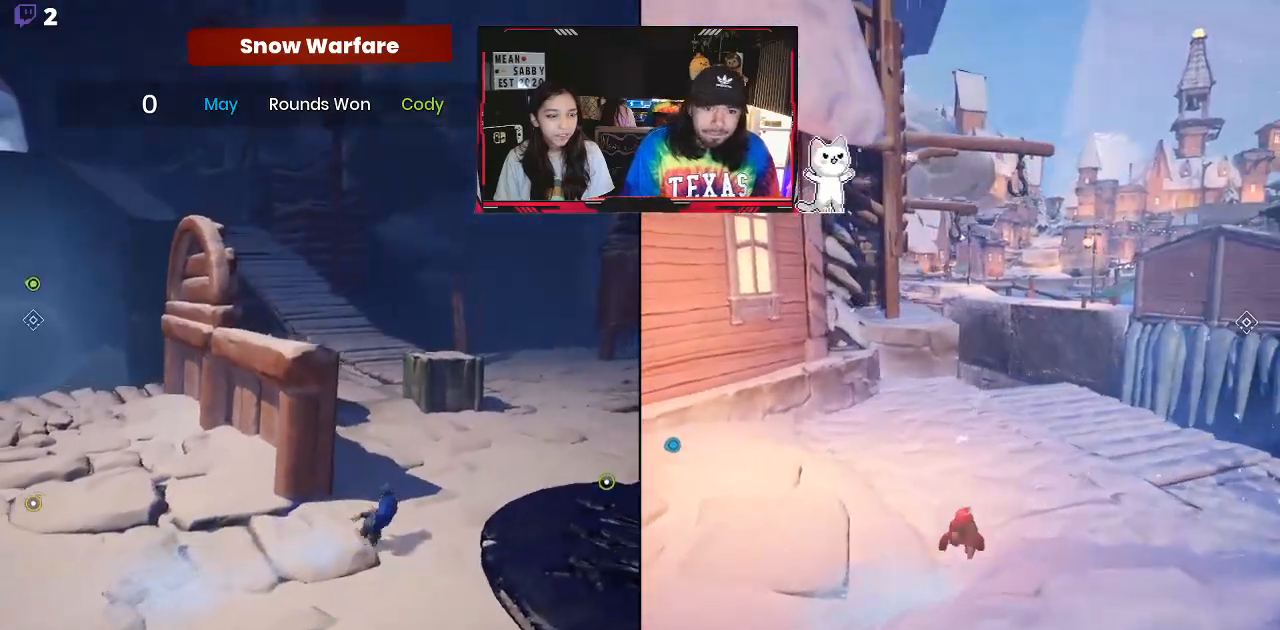
{"buttons": [], "left_stick": "up", "right_stick": "center", "events": [[83, "X", "up"], [200, "left_stick", "up"]]}
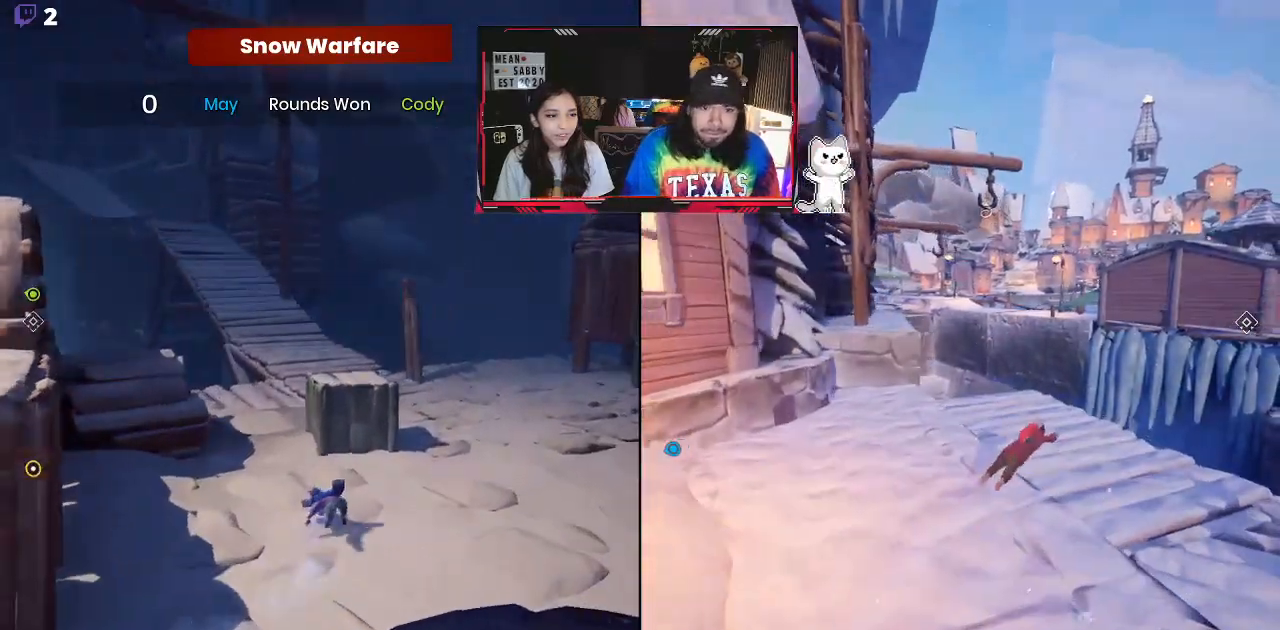
{"buttons": ["A"], "left_stick": "up-left", "right_stick": "center", "events": [[67, "X", "down"], [217, "X", "up"], [333, "A", "down"], [467, "left_stick", "up-left"]]}
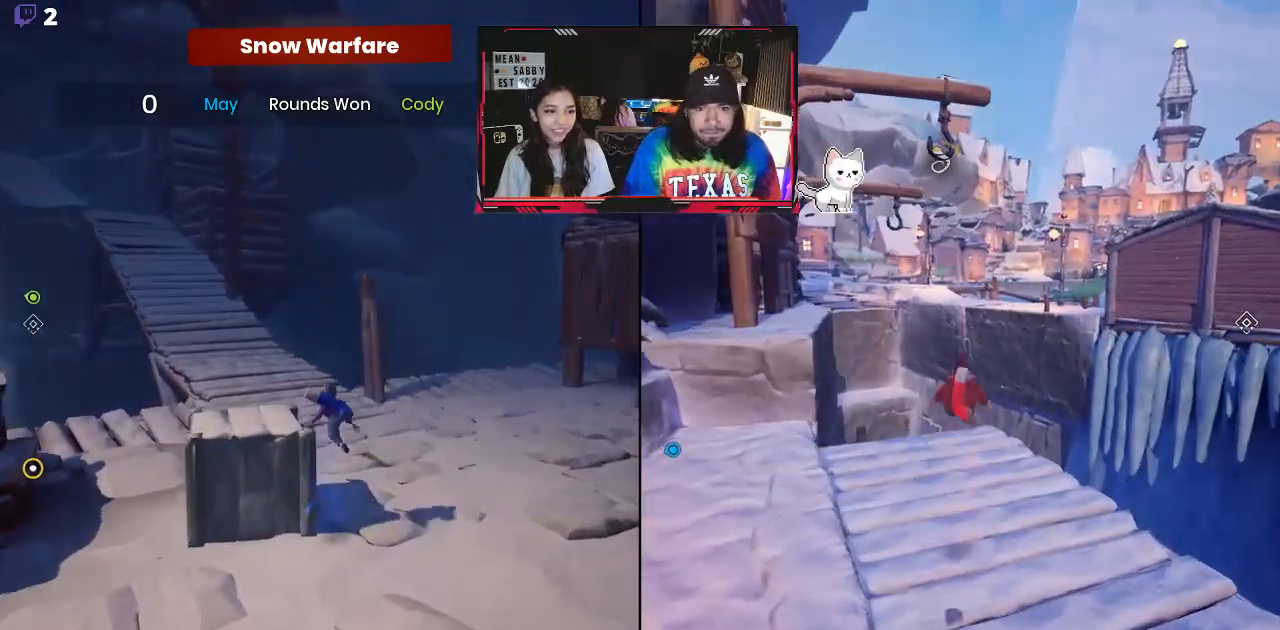
{"buttons": ["X"], "left_stick": "up-left", "right_stick": "center", "events": [[67, "A", "up"], [333, "X", "down"]]}
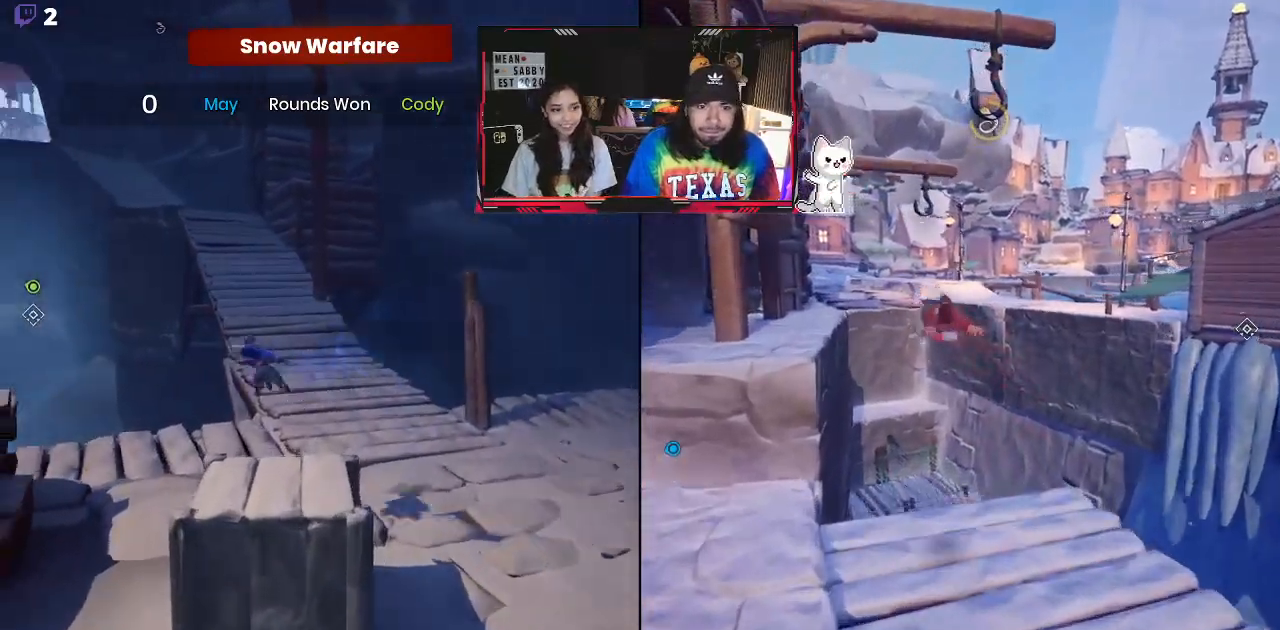
{"buttons": ["A"], "left_stick": "up-right", "right_stick": "center", "events": [[33, "X", "up"], [50, "left_stick", "up"], [200, "left_stick", "up-right"], [483, "A", "down"]]}
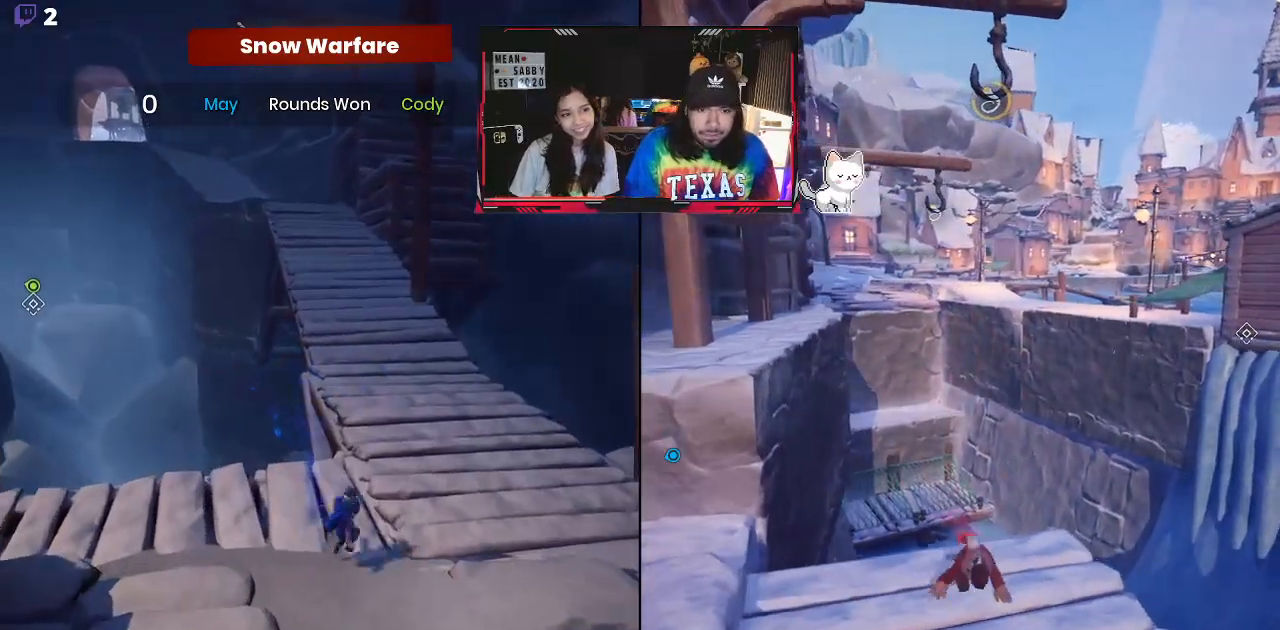
{"buttons": [], "left_stick": "up", "right_stick": "center", "events": [[150, "A", "up"], [200, "left_stick", "up"], [267, "X", "down"], [400, "X", "up"]]}
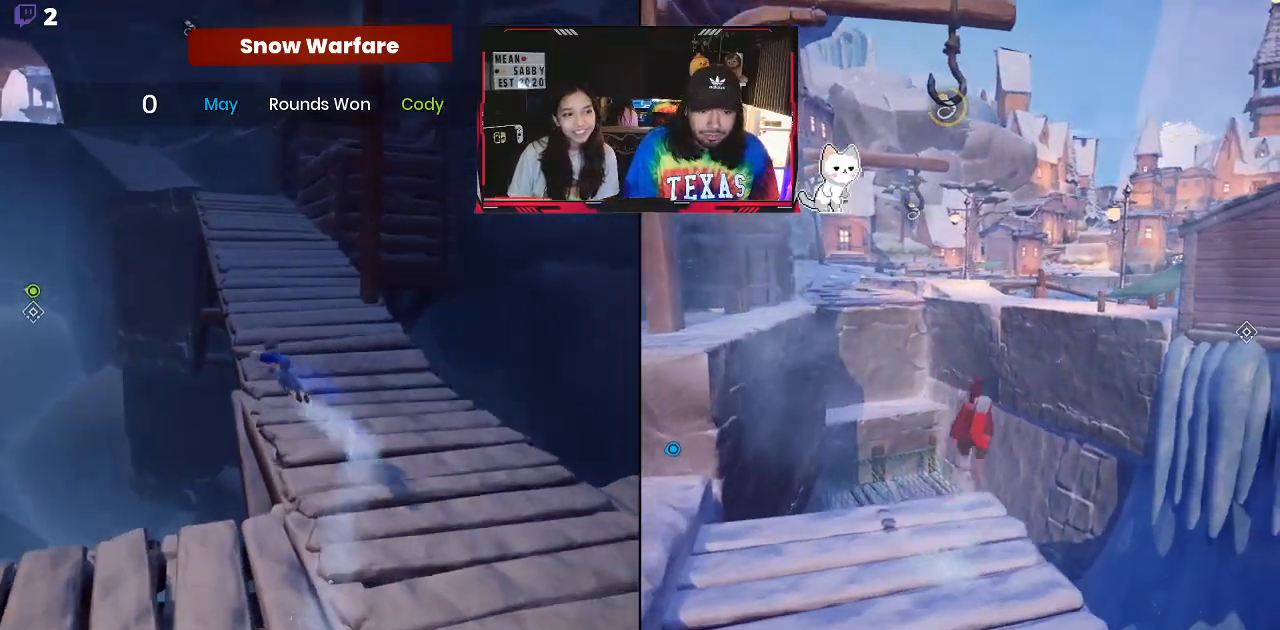
{"buttons": ["A"], "left_stick": "up", "right_stick": "center", "events": [[83, "left_stick", "up-right"], [167, "X", "down"], [300, "X", "up"], [483, "A", "down"], [483, "left_stick", "up"]]}
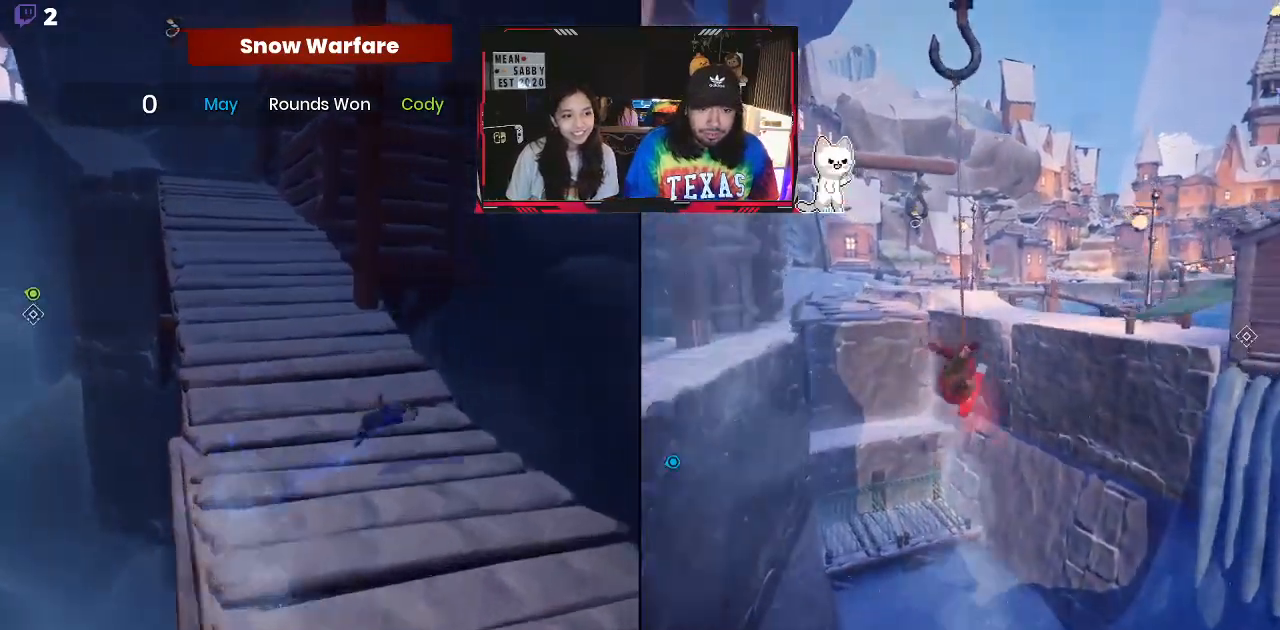
{"buttons": [], "left_stick": "up-left", "right_stick": "center", "events": [[83, "A", "up"], [117, "left_stick", "up-left"]]}
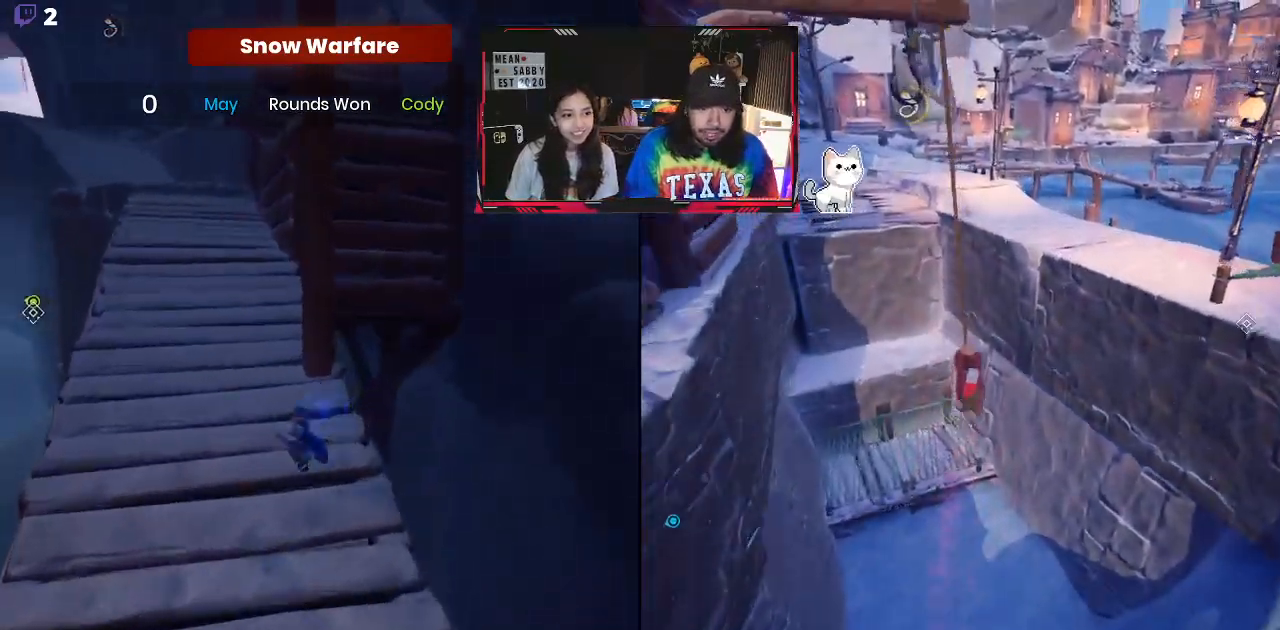
{"buttons": ["X"], "left_stick": "up", "right_stick": "center", "events": [[200, "L2", "down"], [383, "left_stick", "up"], [400, "L2", "up"], [483, "X", "down"]]}
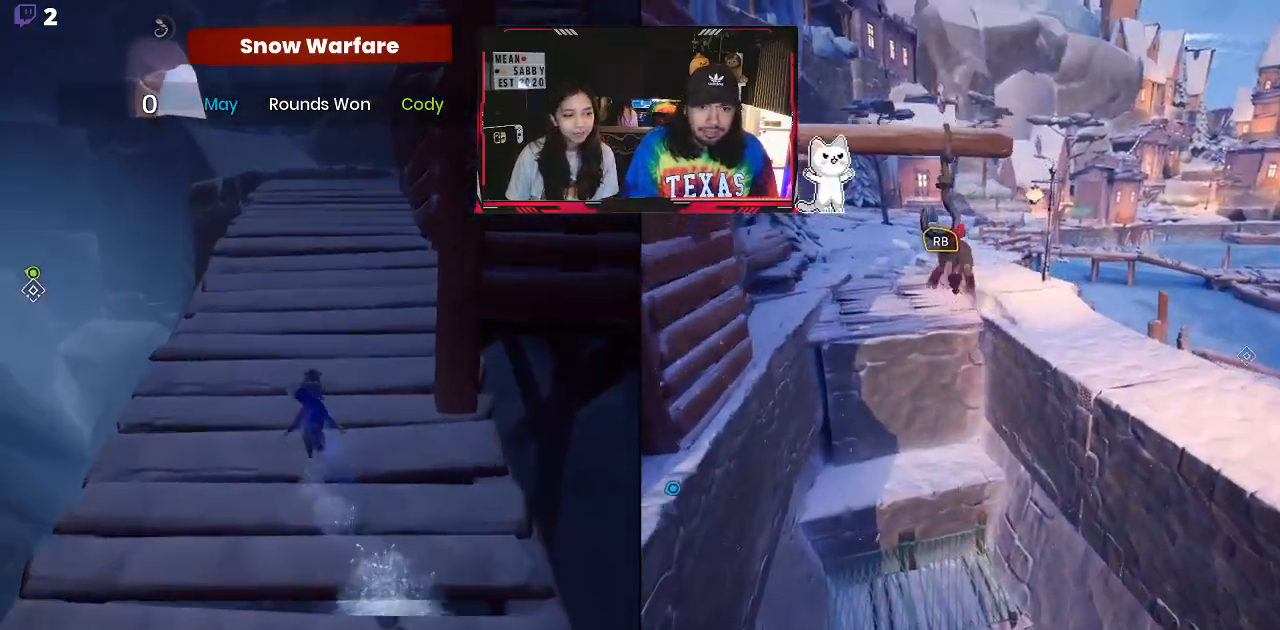
{"buttons": [], "left_stick": "up", "right_stick": "center", "events": [[133, "X", "up"], [267, "X", "down"], [400, "X", "up"]]}
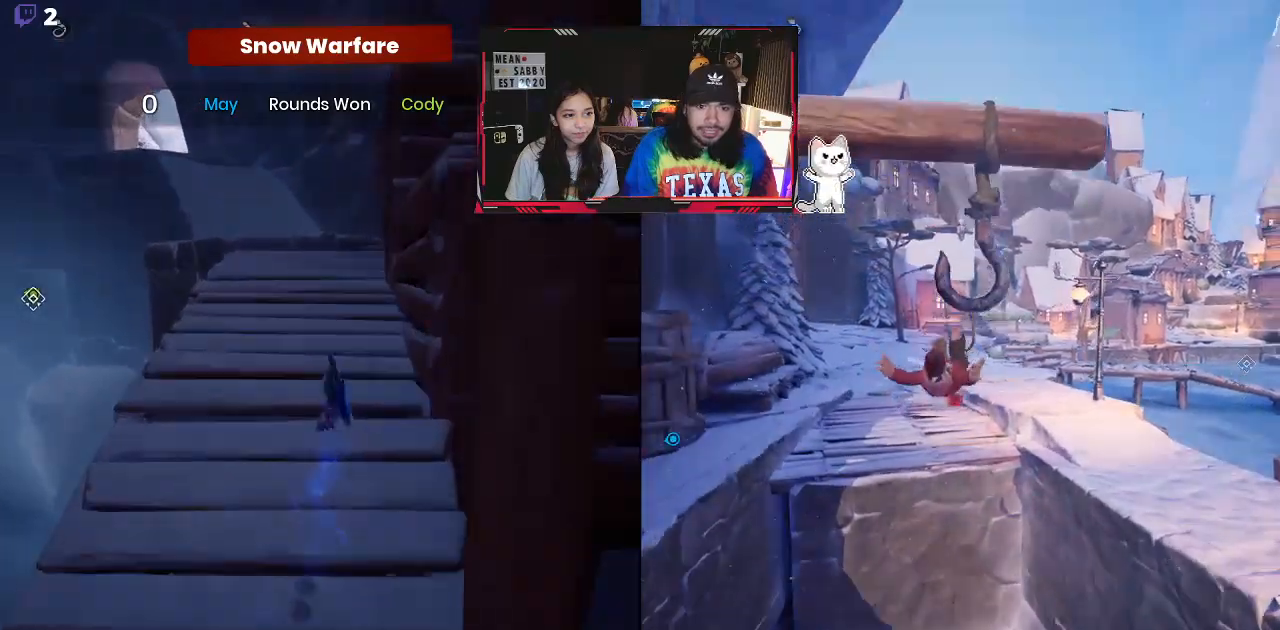
{"buttons": [], "left_stick": "up", "right_stick": "center", "events": [[117, "X", "down"], [250, "X", "up"]]}
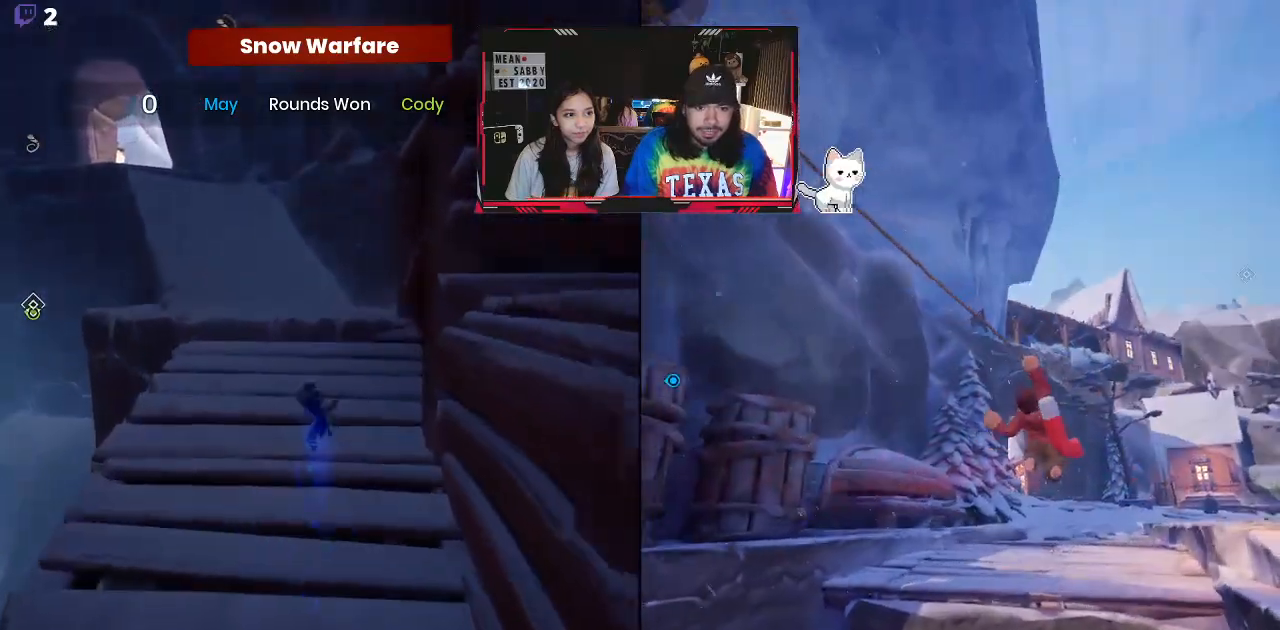
{"buttons": [], "left_stick": "up", "right_stick": "center", "events": [[117, "X", "down"], [250, "X", "up"]]}
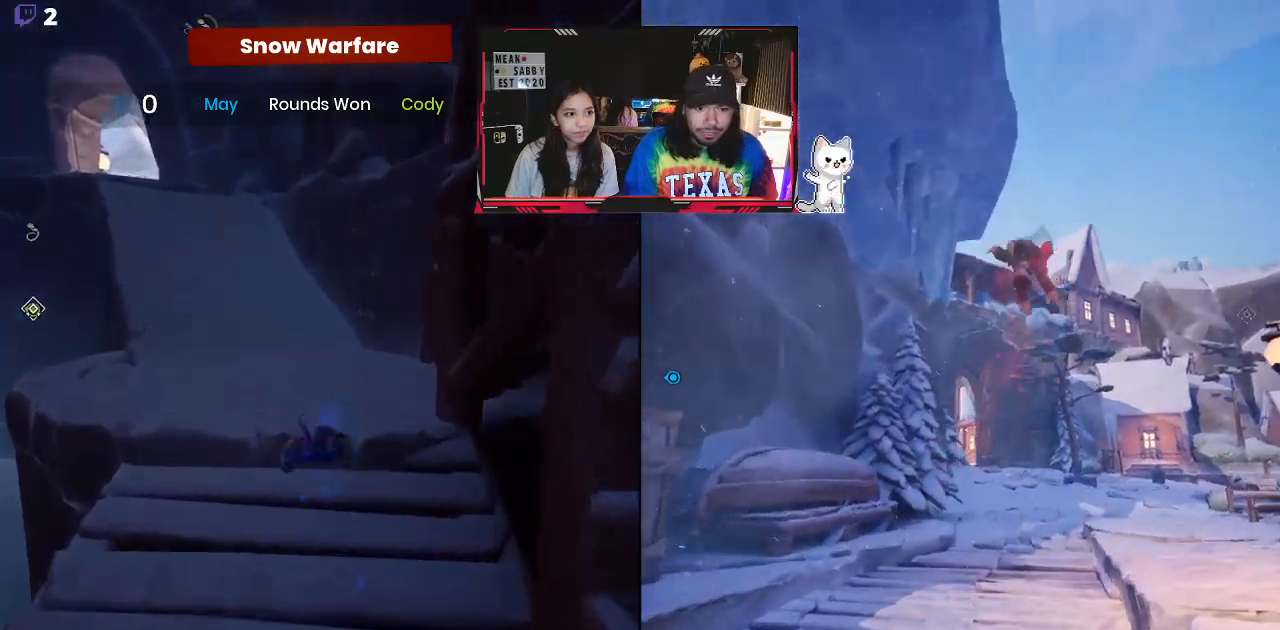
{"buttons": [], "left_stick": "up", "right_stick": "center", "events": [[300, "right_stick", "up-left"], [467, "right_stick", "center"]]}
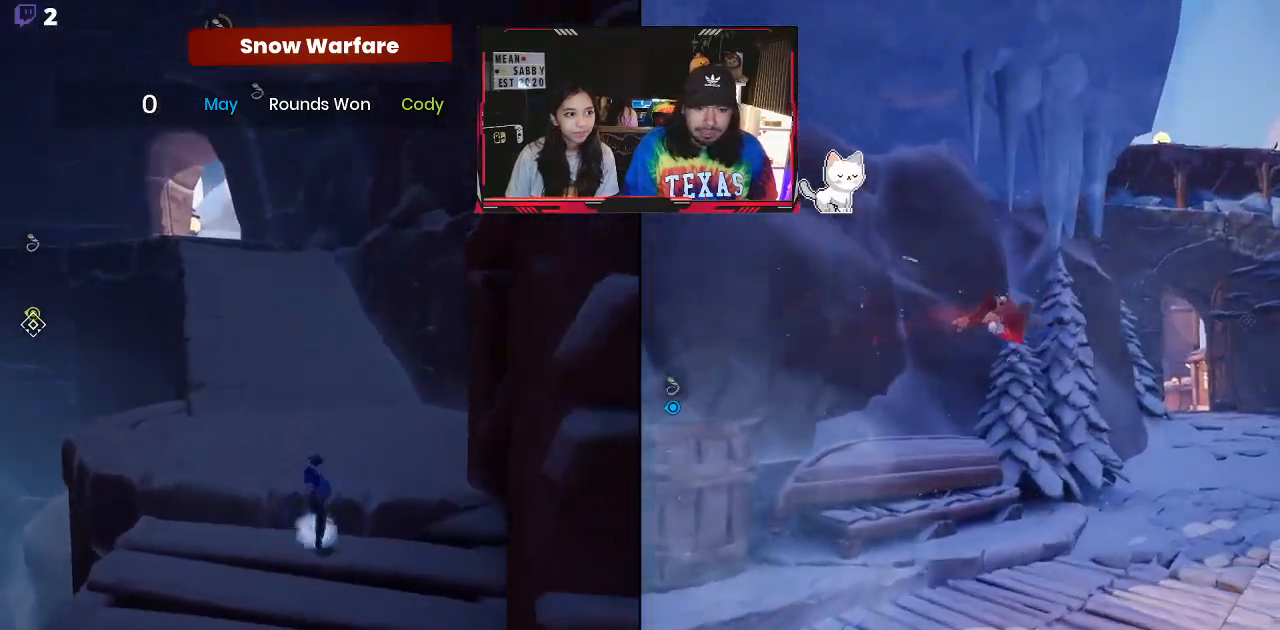
{"buttons": ["A"], "left_stick": "up", "right_stick": "center", "events": [[50, "X", "down"], [233, "X", "up"], [433, "A", "down"]]}
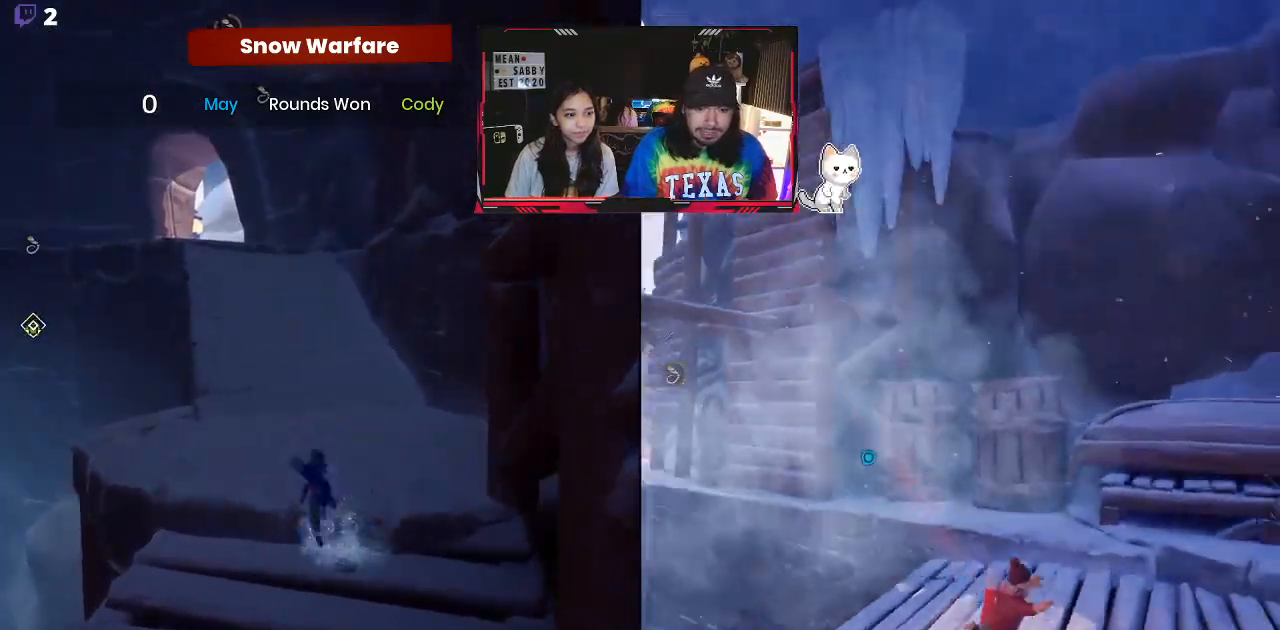
{"buttons": [], "left_stick": "up", "right_stick": "center", "events": [[100, "A", "up"]]}
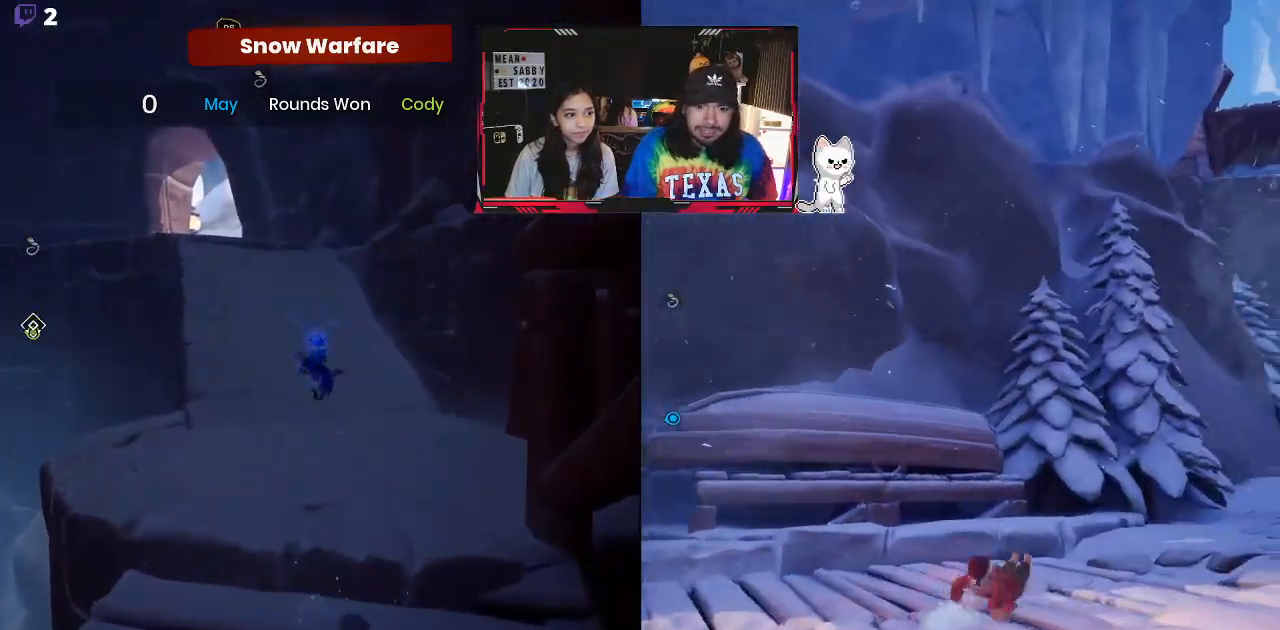
{"buttons": [], "left_stick": "up", "right_stick": "center", "events": [[150, "X", "down"], [283, "X", "up"]]}
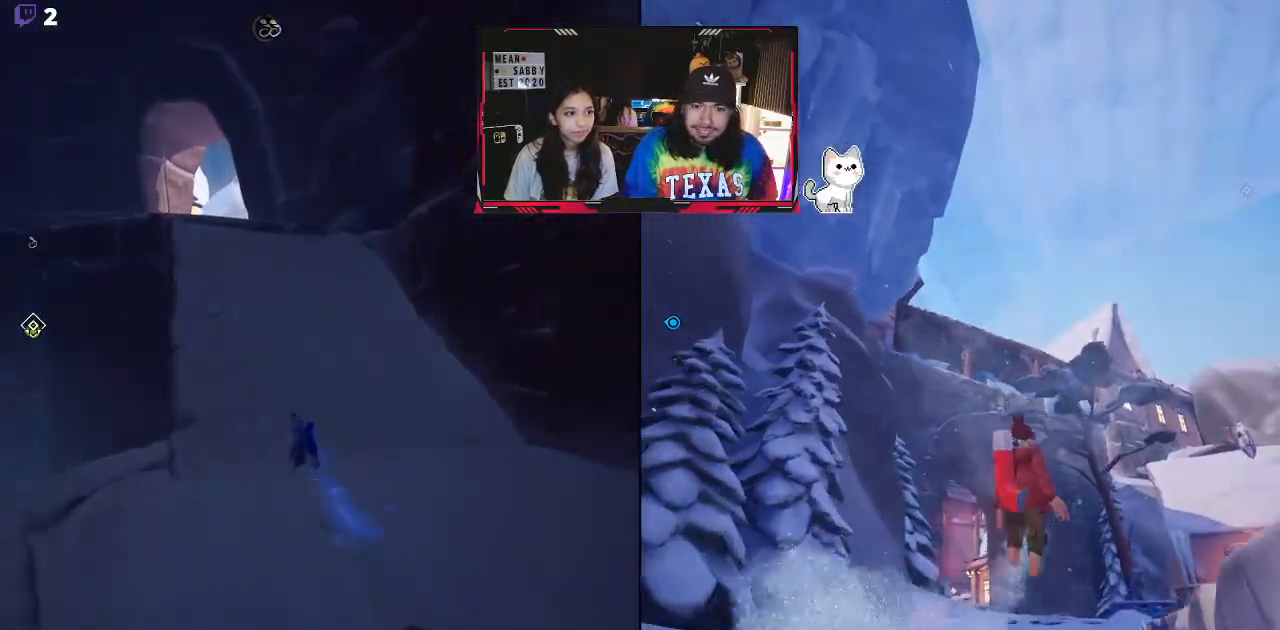
{"buttons": [], "left_stick": "up", "right_stick": "center", "events": [[50, "right_stick", "up"], [433, "right_stick", "center"]]}
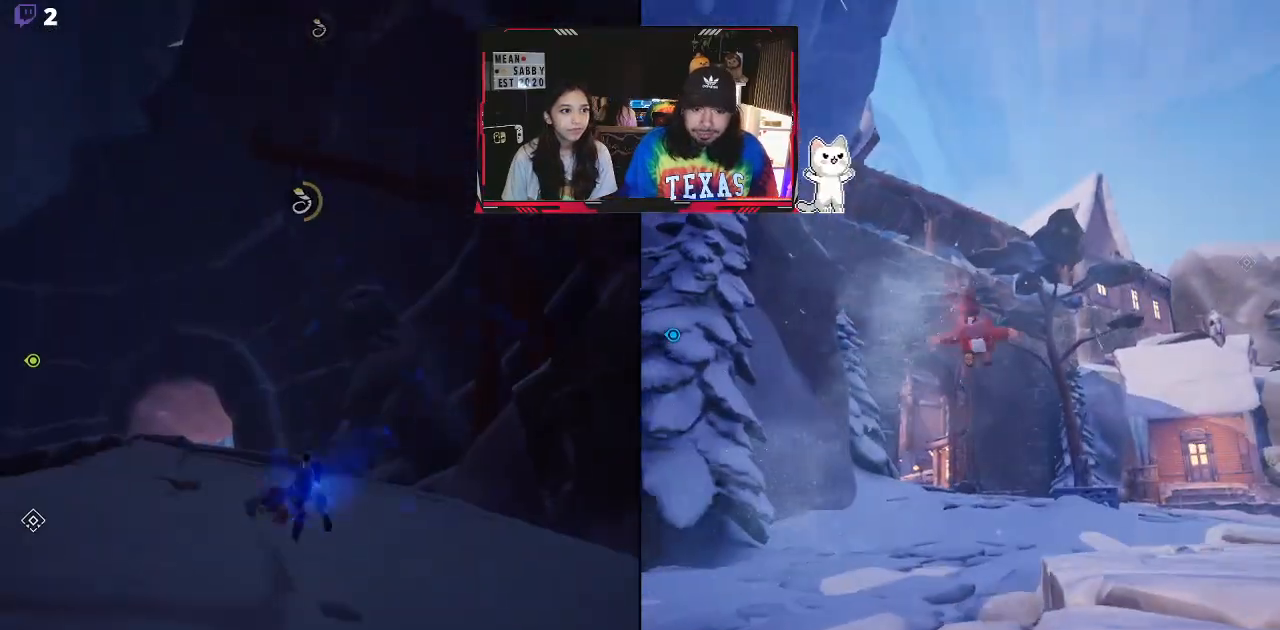
{"buttons": [], "left_stick": "up", "right_stick": "center", "events": [[50, "X", "down"], [217, "X", "up"]]}